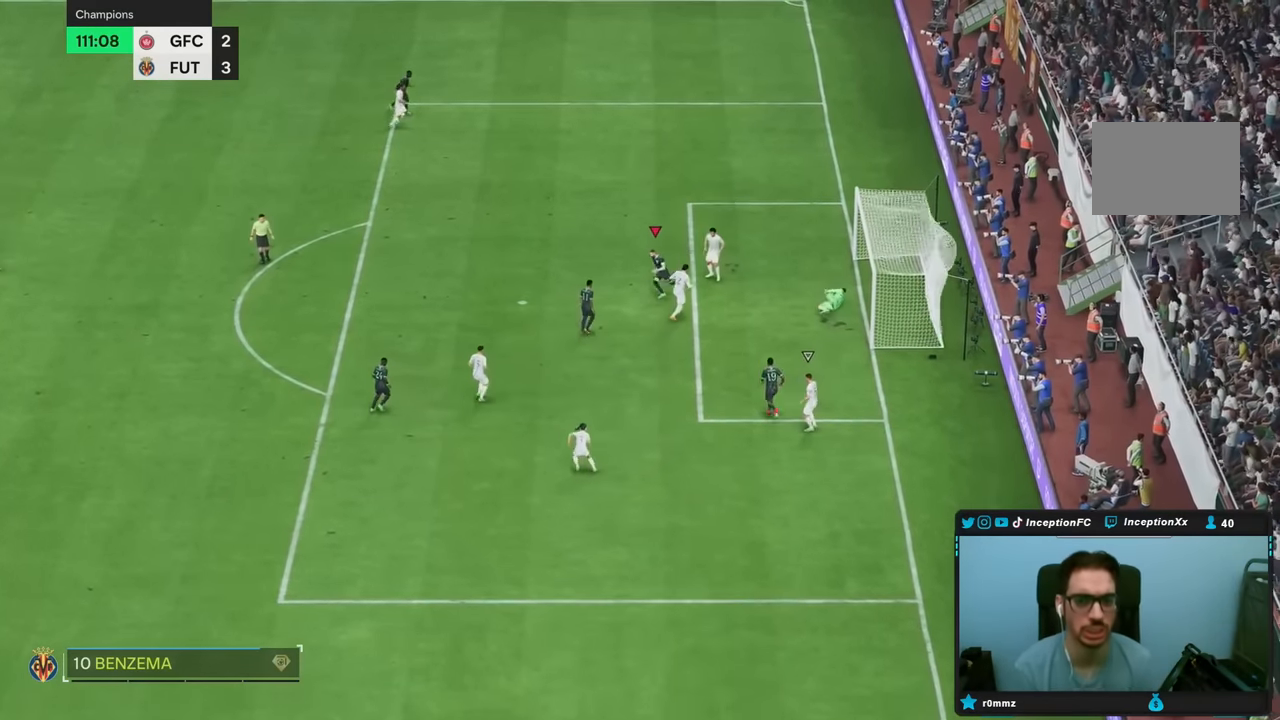
Gameplay with a controller (PlayStation layout); each line is a JSON object with the inputs held at the frame after it (dt_ms = milliseconds from this image to that frame). "events" lists button and stick changes between this image and that frame as [ms after this image, input, new state], when the widget could be followed in between. Not read: L3 R3.
{"dt_ms": 500, "buttons": [], "left_stick": "center", "right_stick": "center"}
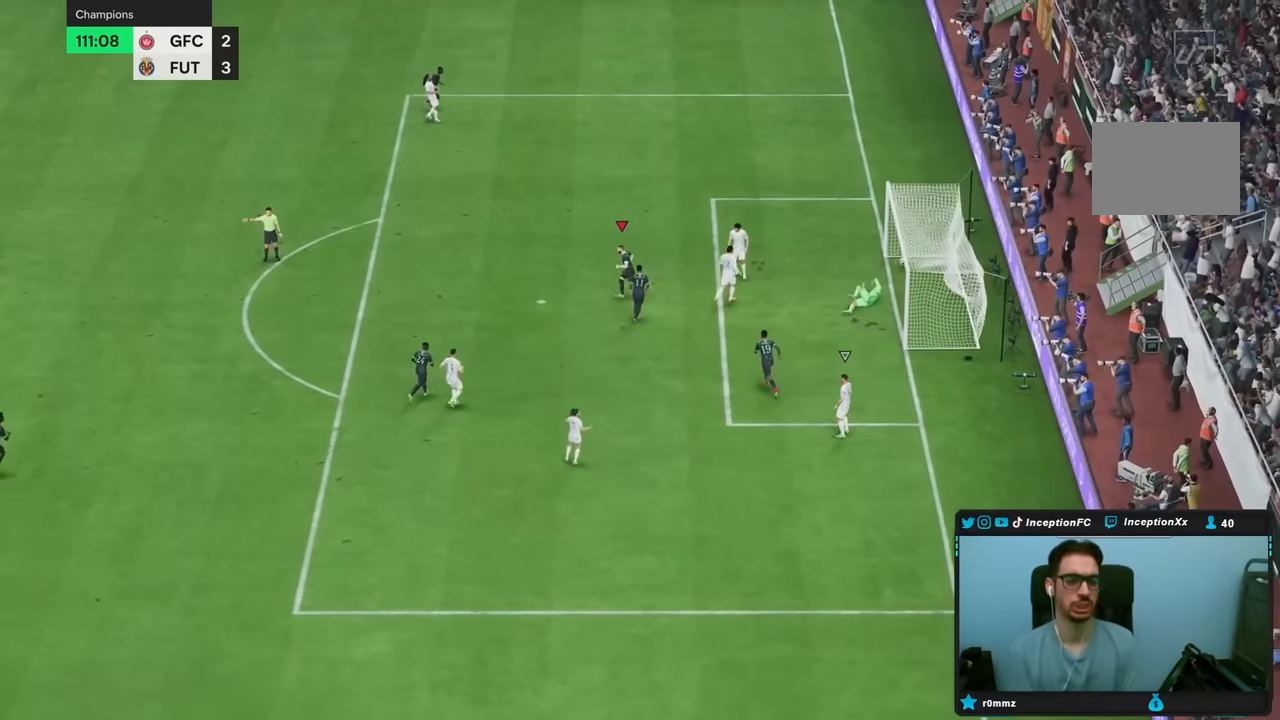
{"dt_ms": 500, "buttons": [], "left_stick": "center", "right_stick": "center", "events": [[67, "right_stick", "right"], [333, "right_stick", "center"]]}
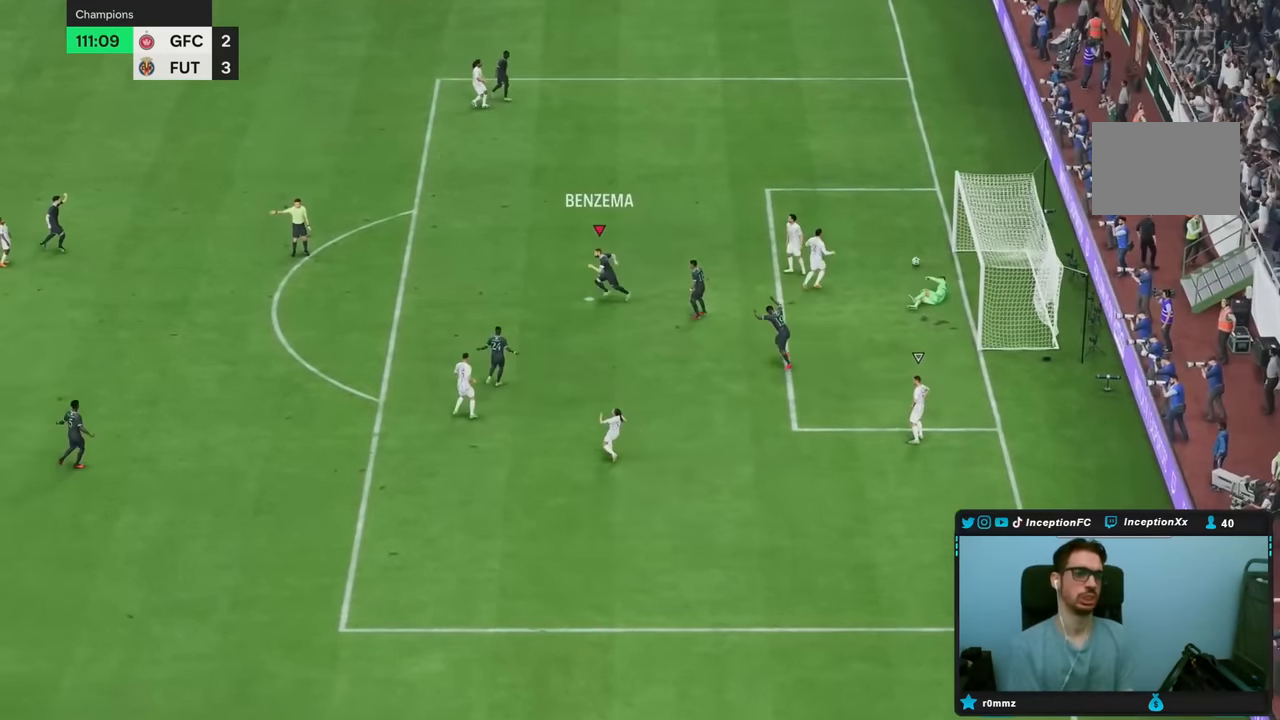
{"dt_ms": 1000, "buttons": [], "left_stick": "center", "right_stick": "center"}
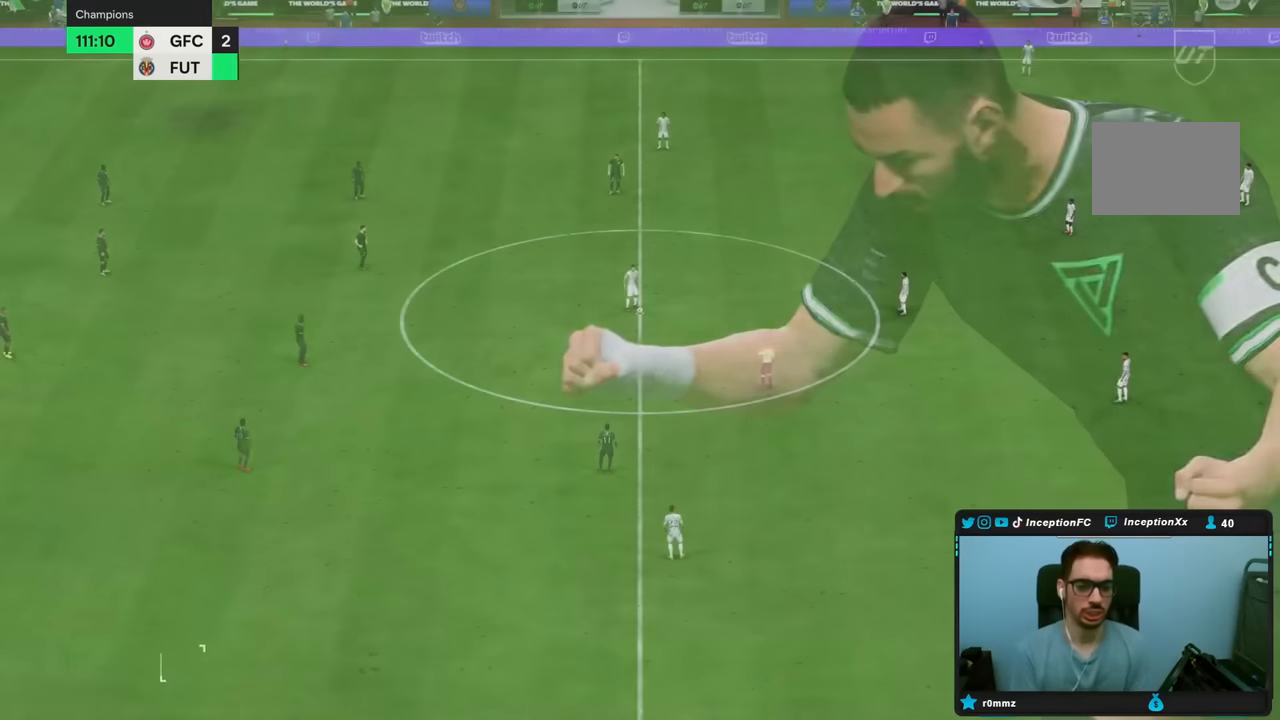
{"dt_ms": 500, "buttons": [], "left_stick": "center", "right_stick": "center", "events": []}